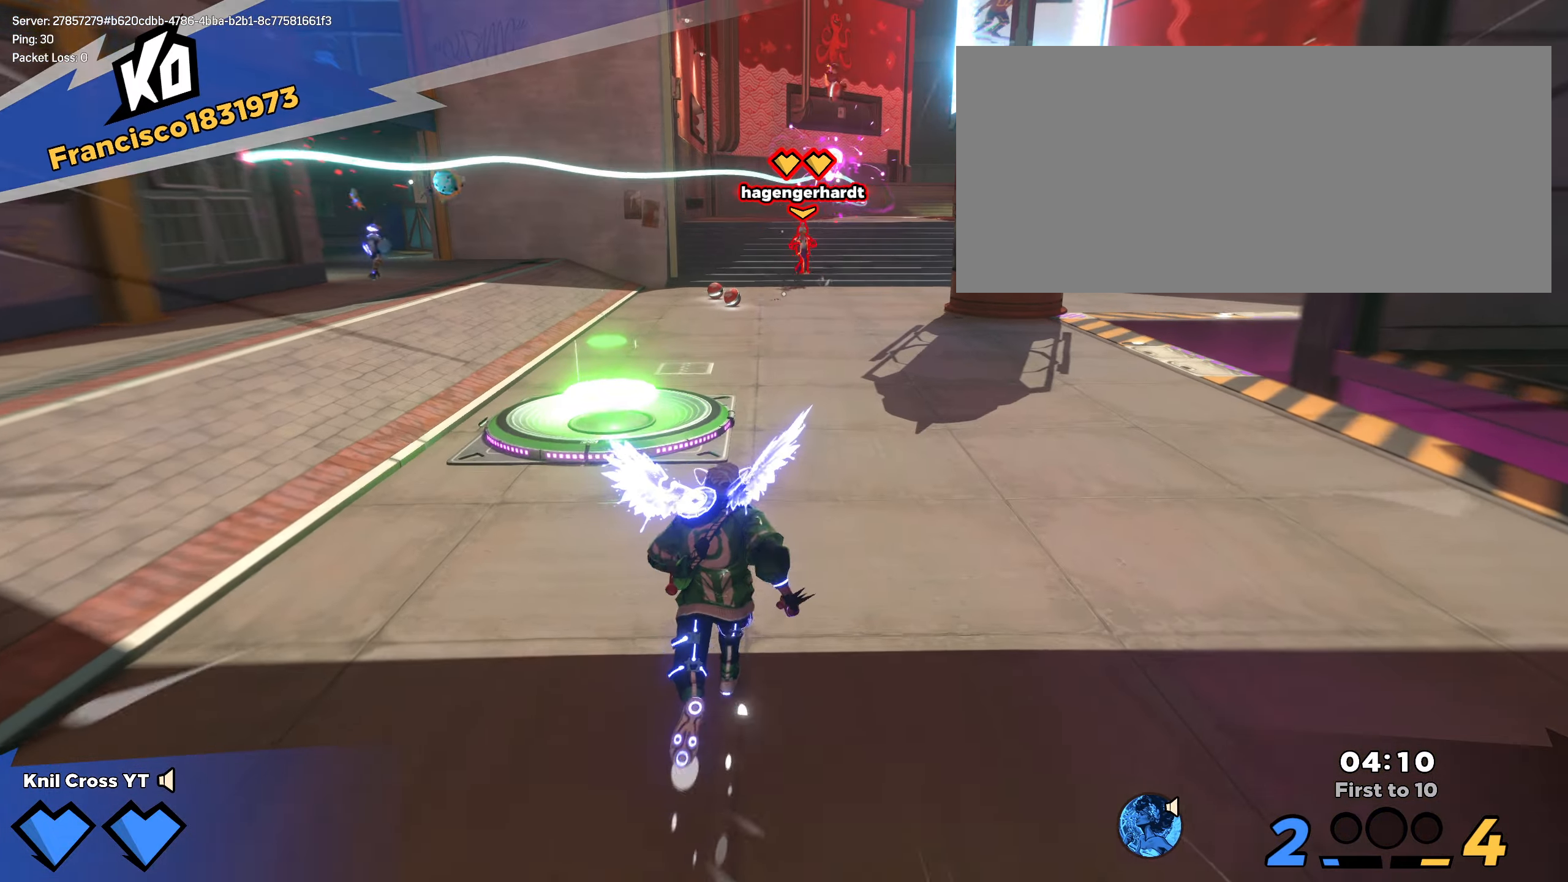
Gameplay with keyboard and mouse; each line is a JSON object with the keys and mouse buttons held at the frame after it. "events" lists presses ("down") and releases ("up") of "a", "alt", "ctrl", "d", "e", "f", "q", "r", "s", "shift", "space", "w", "mouse_left", "mouse_wheel", "mouse_right", "mouse_mb4" and "mouse_mb5" between this image and that frame as [ms after this image, input, new state], when the widget could be followed in between. "mouse_left", "mouse_wheel", "mouse_right", "mouse_mb4", "mouse_mb5" = the "left", "wheel", "right", "mb4", "mb5" buttons of the "mouse" list. No other keys are recorded. "wheel" means that the mouse wheel is clicked or scrolled. Mouse movement is not recorded.
{"keys": ["d", "w"], "mouse": [], "events": [[450, "d", "down"]]}
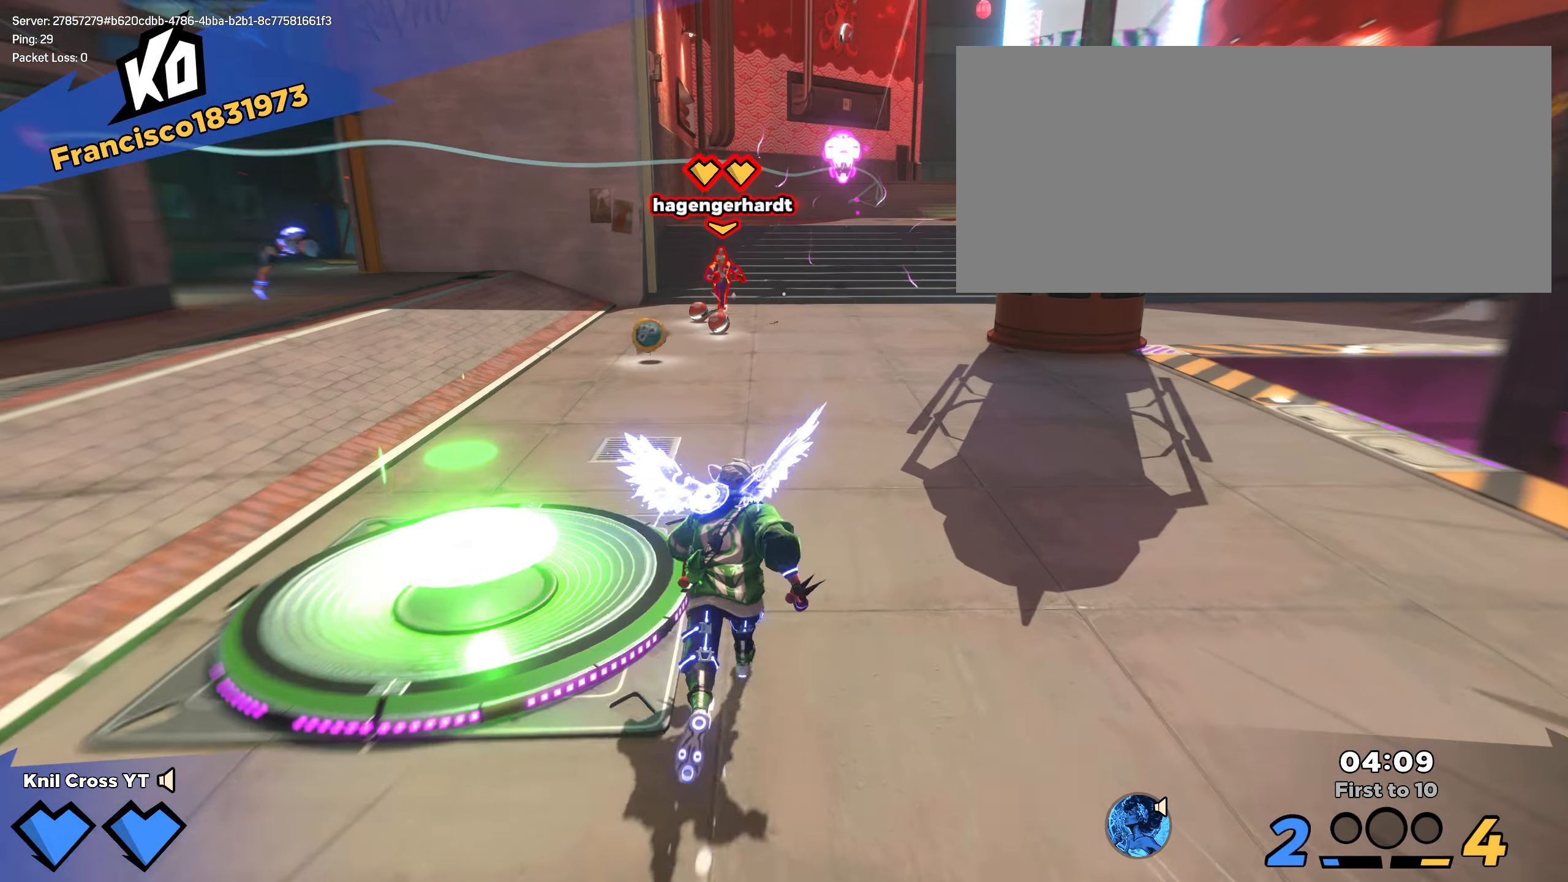
{"keys": ["d", "w"], "mouse": [], "events": [[133, "d", "up"], [316, "d", "down"]]}
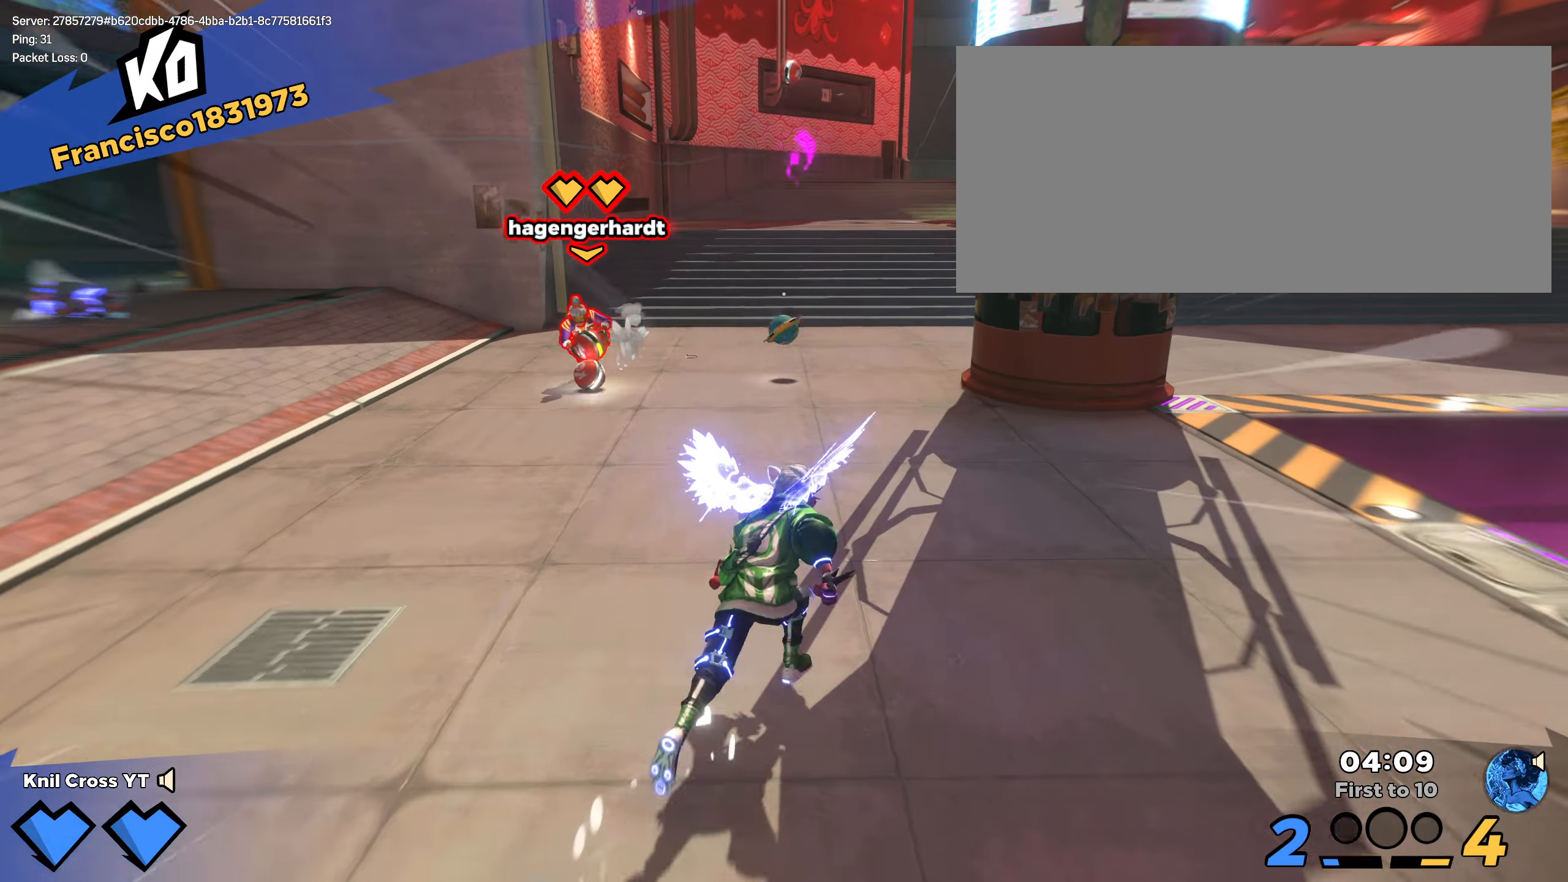
{"keys": ["d"], "mouse": [], "events": [[366, "w", "up"]]}
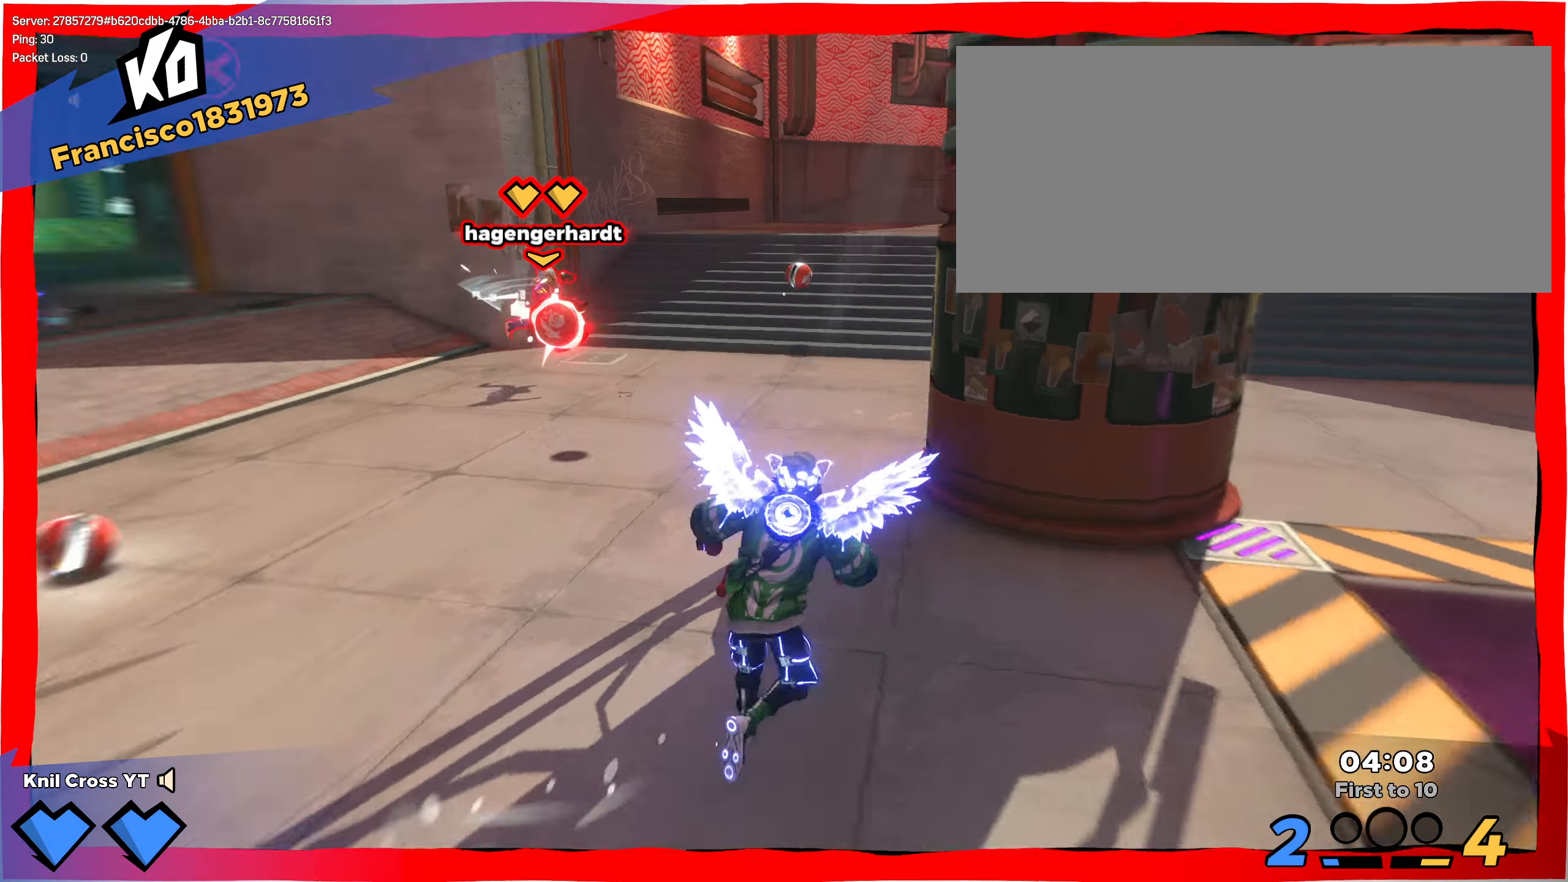
{"keys": ["w"], "mouse": [], "events": [[66, "w", "down"], [100, "d", "up"], [100, "mouse_right", "down"], [133, "a", "down"], [216, "mouse_right", "up"], [366, "mouse_left", "down"], [450, "a", "up"], [450, "mouse_left", "up"]]}
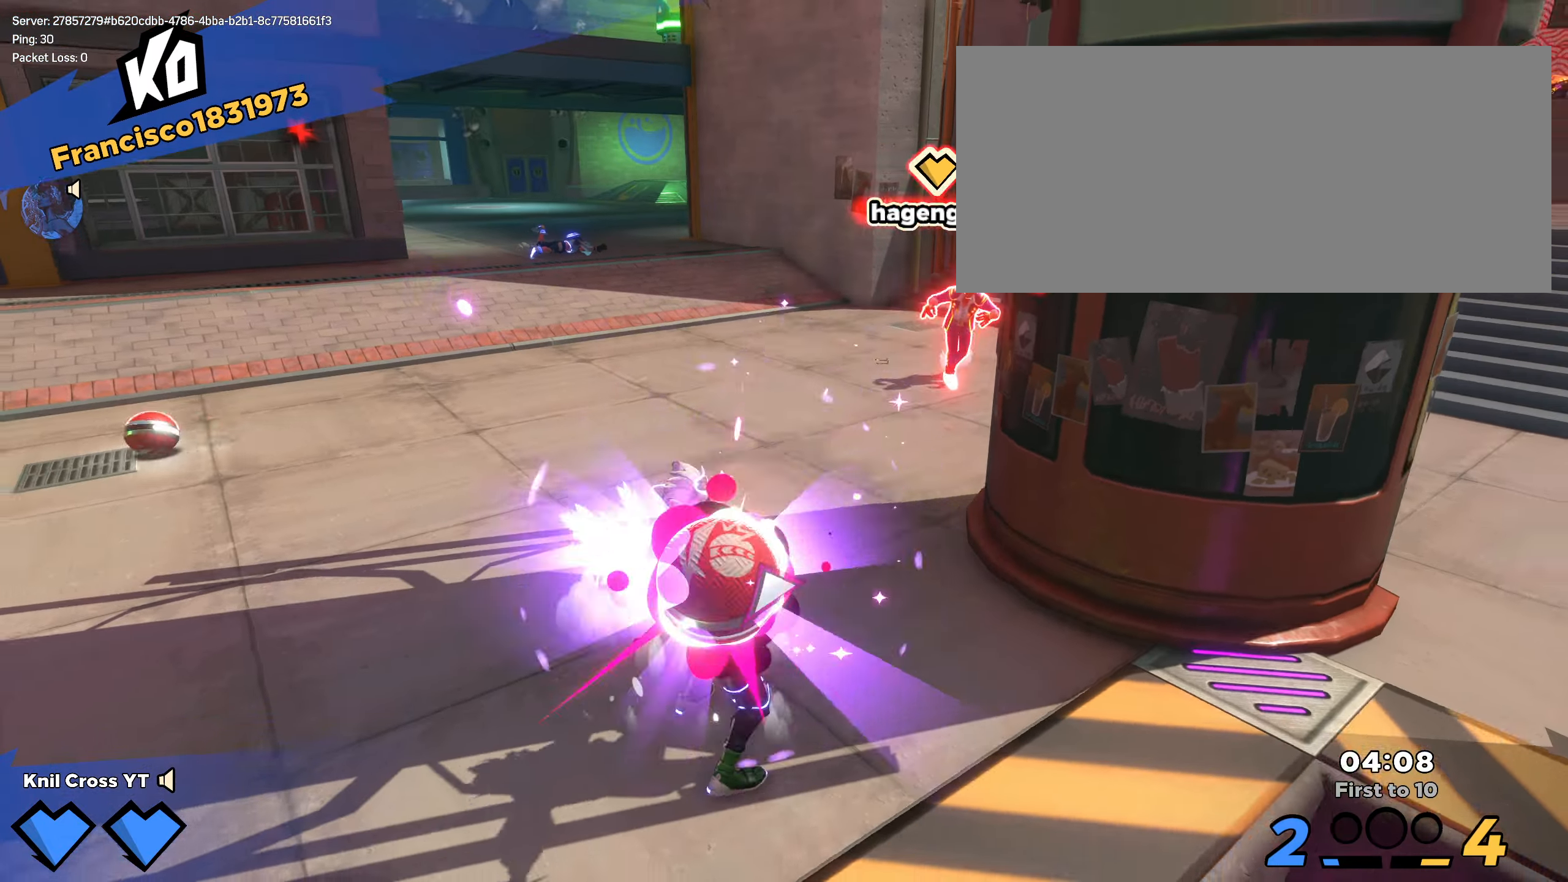
{"keys": ["d", "w"], "mouse": []}
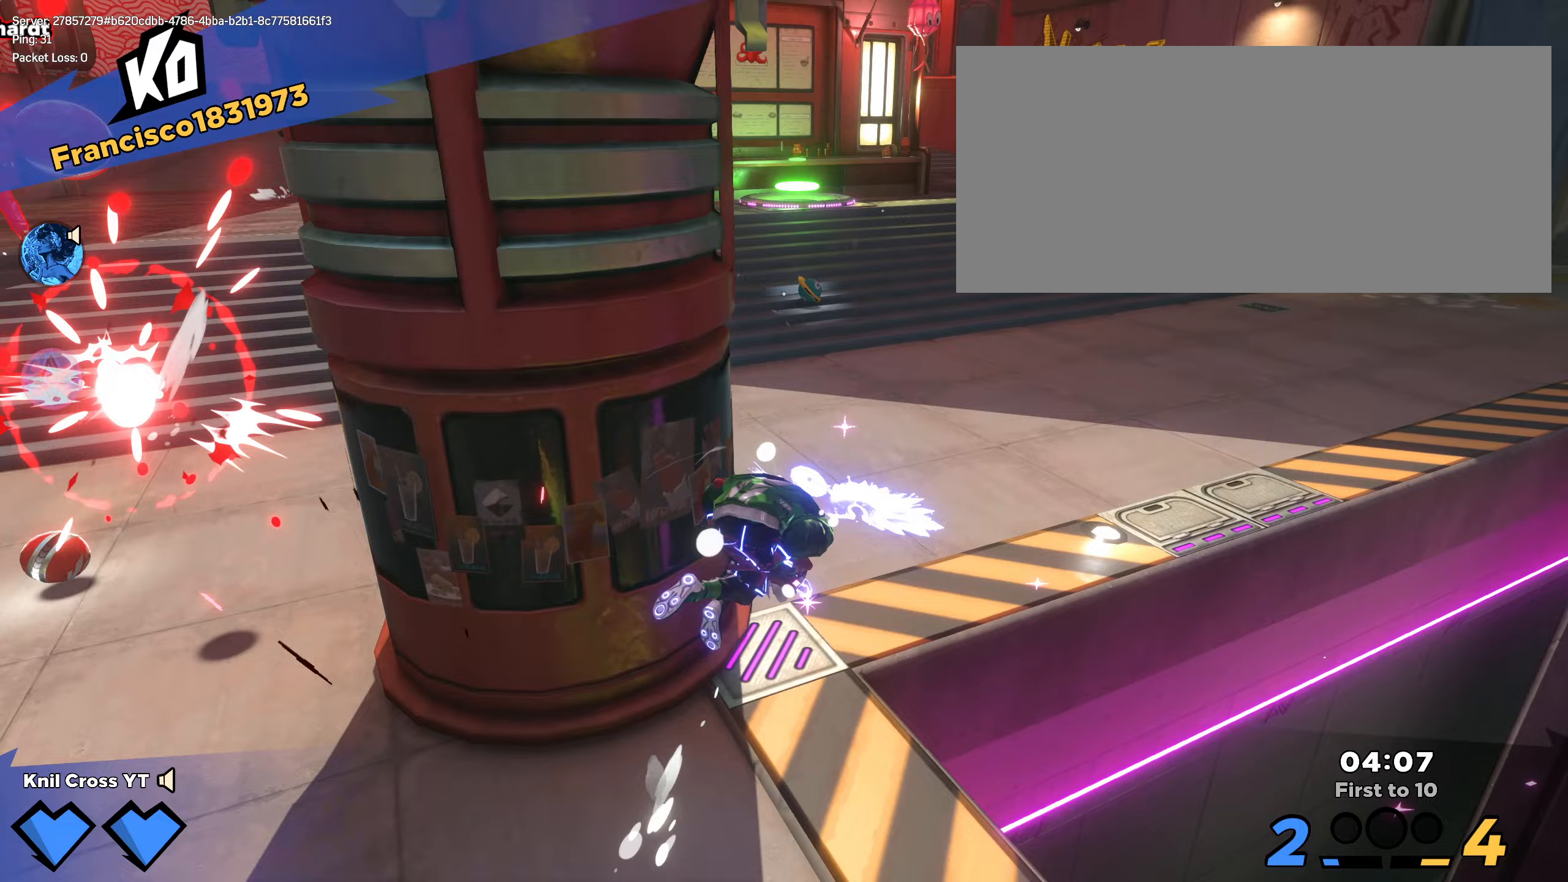
{"keys": ["d", "shift", "w"], "mouse": [], "events": [[50, "d", "up"], [50, "shift", "down"], [433, "d", "down"]]}
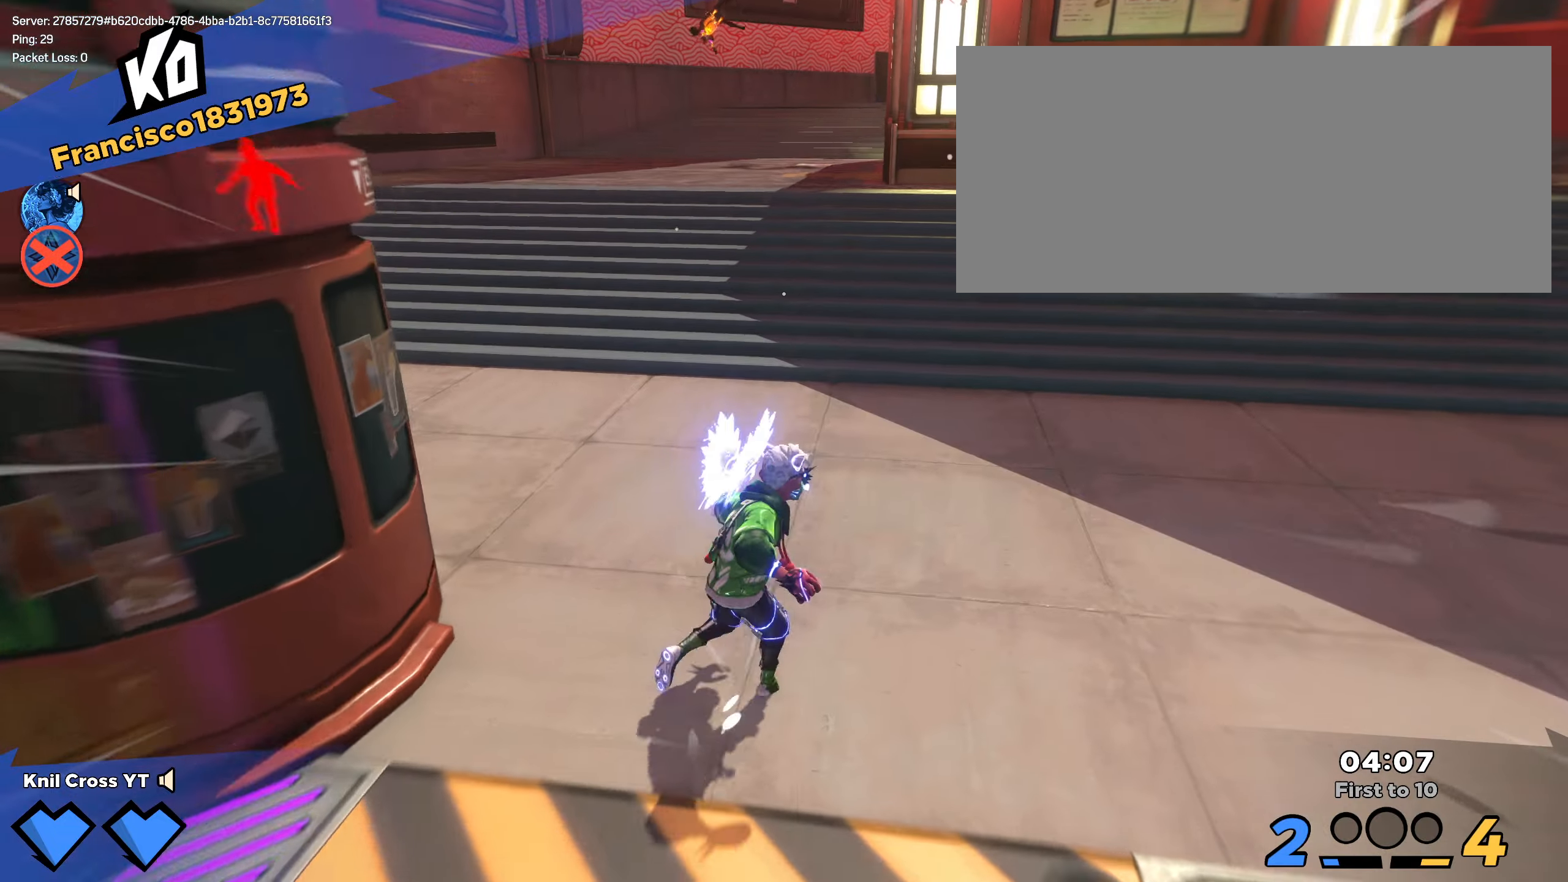
{"keys": ["shift", "w"], "mouse": [], "events": [[100, "d", "up"]]}
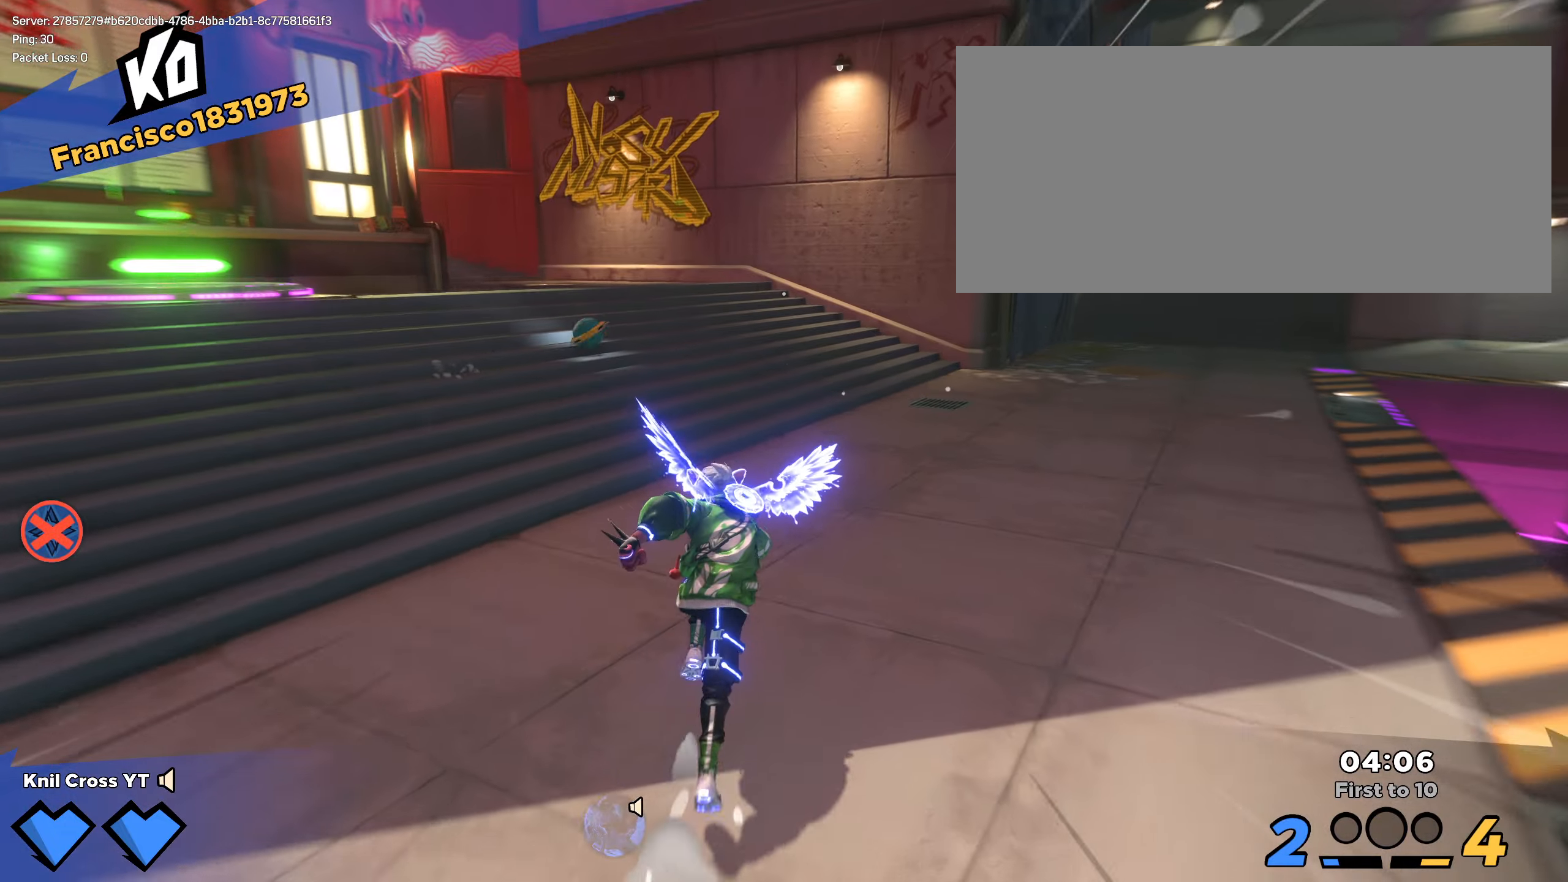
{"keys": ["shift", "w"], "mouse": [], "events": []}
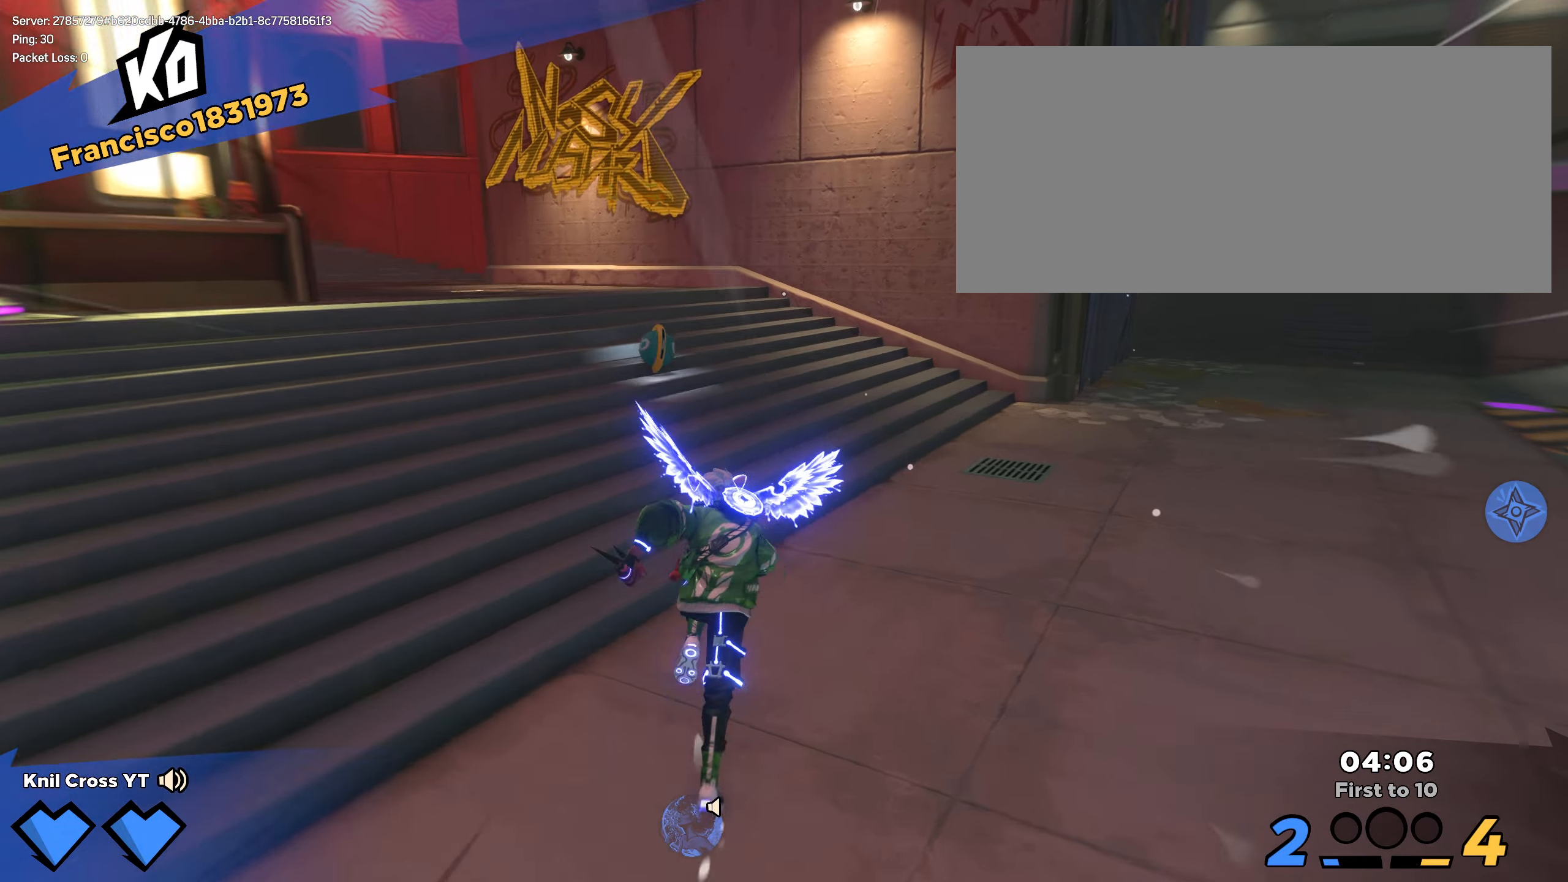
{"keys": ["shift", "w"], "mouse": []}
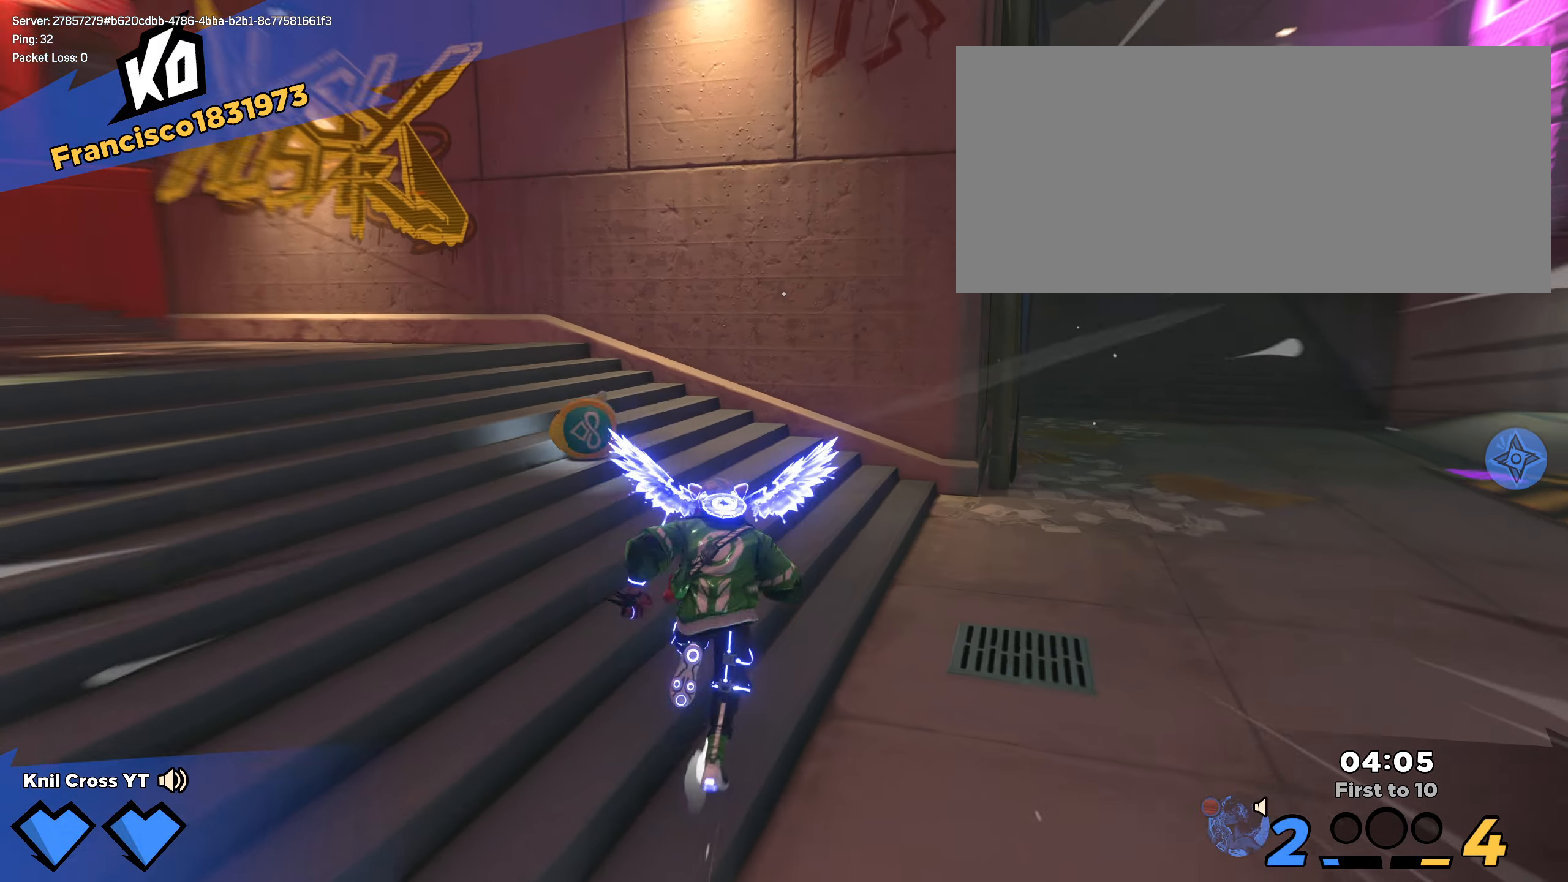
{"keys": ["a", "shift", "w"], "mouse": [], "events": [[467, "a", "down"]]}
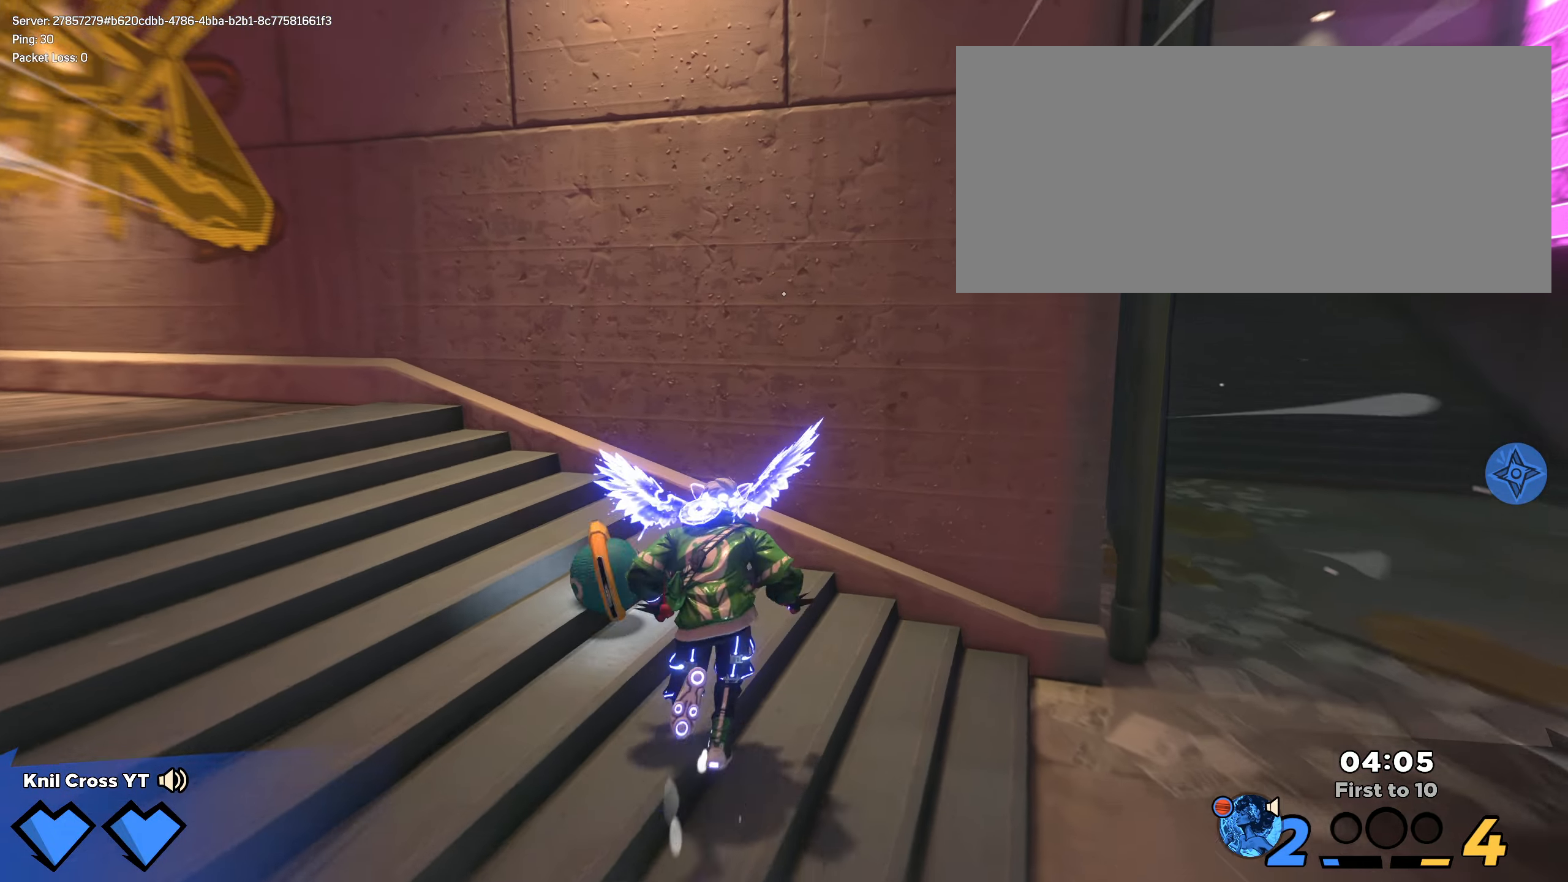
{"keys": ["a", "s"], "mouse": [], "events": [[100, "space", "down"], [150, "mouse_wheel", "down"], [183, "w", "up"], [200, "shift", "up"], [217, "space", "up"], [233, "mouse_wheel", "up"], [267, "s", "down"], [333, "q", "down"], [450, "q", "up"]]}
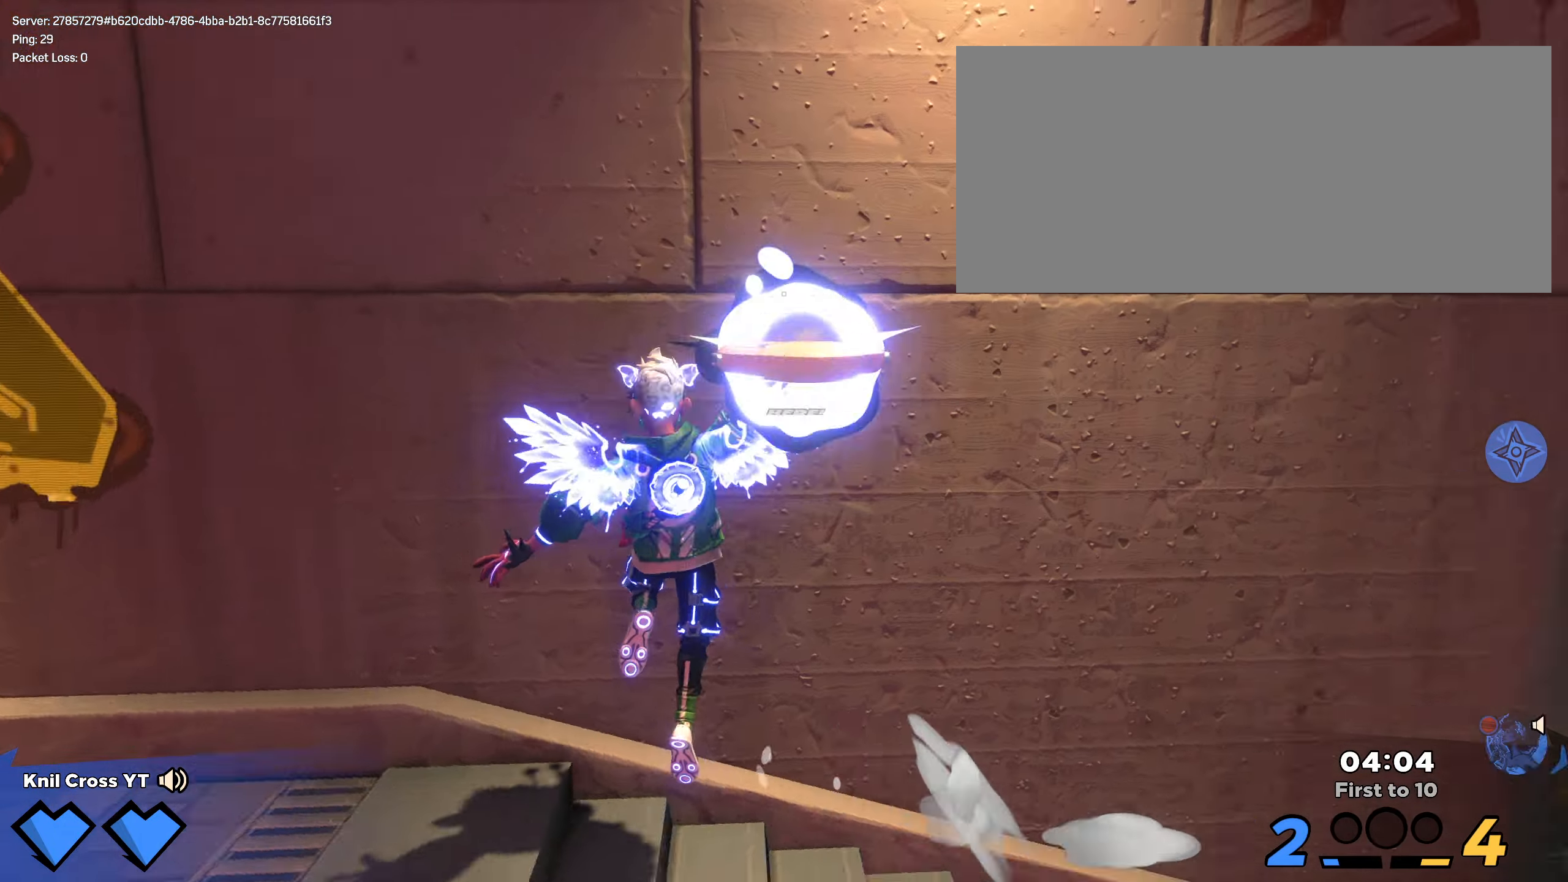
{"keys": ["a", "w"], "mouse": [], "events": [[133, "a", "up"], [250, "d", "down"], [300, "s", "up"], [350, "w", "down"], [383, "d", "up"], [483, "a", "down"]]}
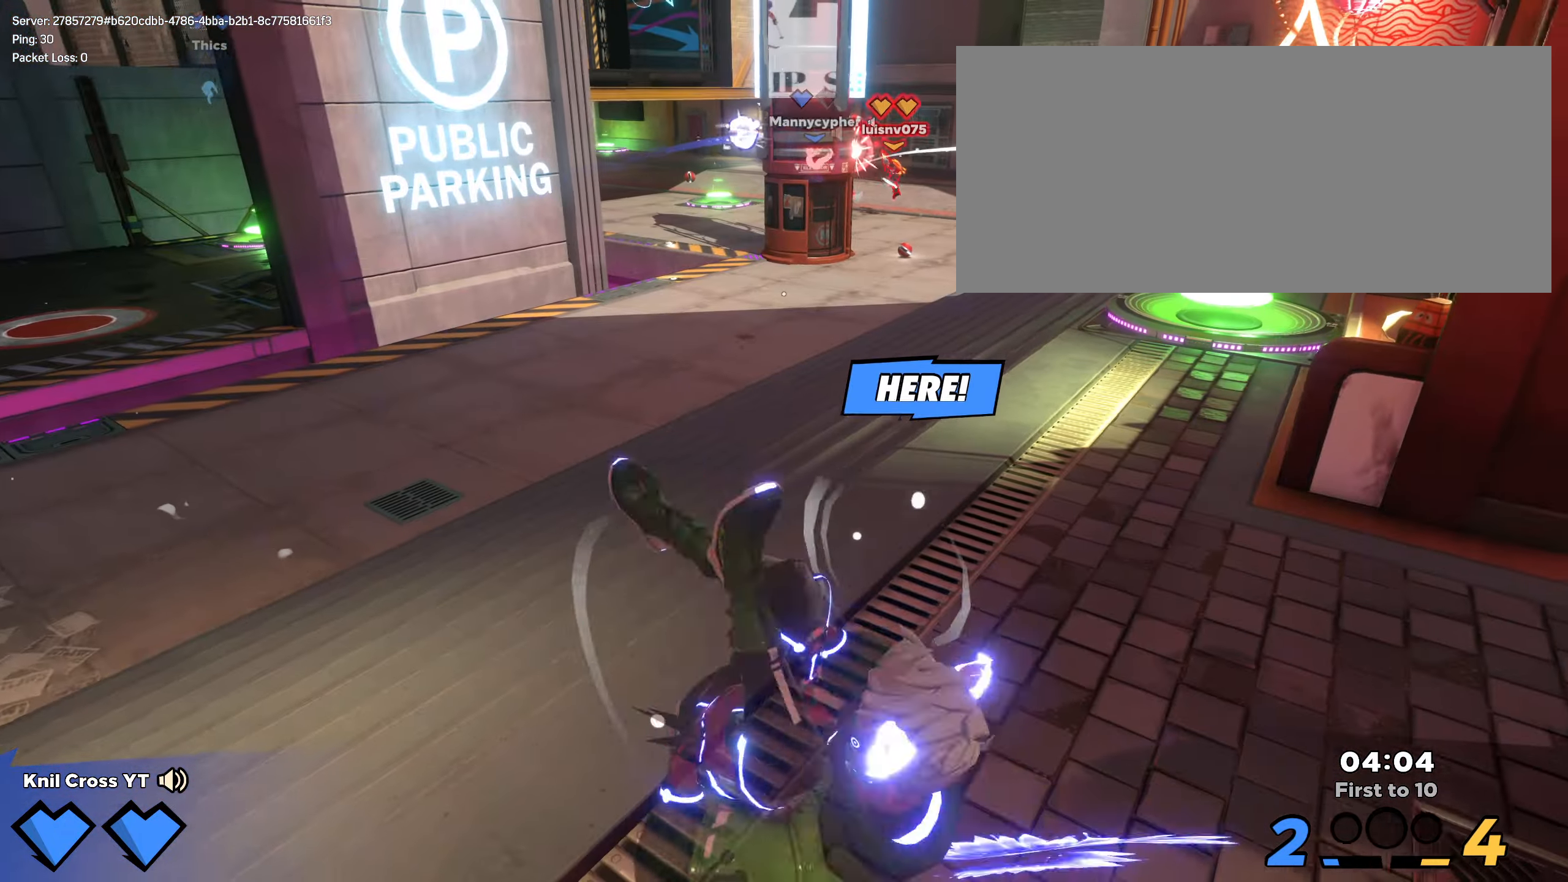
{"keys": ["w"], "mouse": [], "events": [[400, "a", "up"]]}
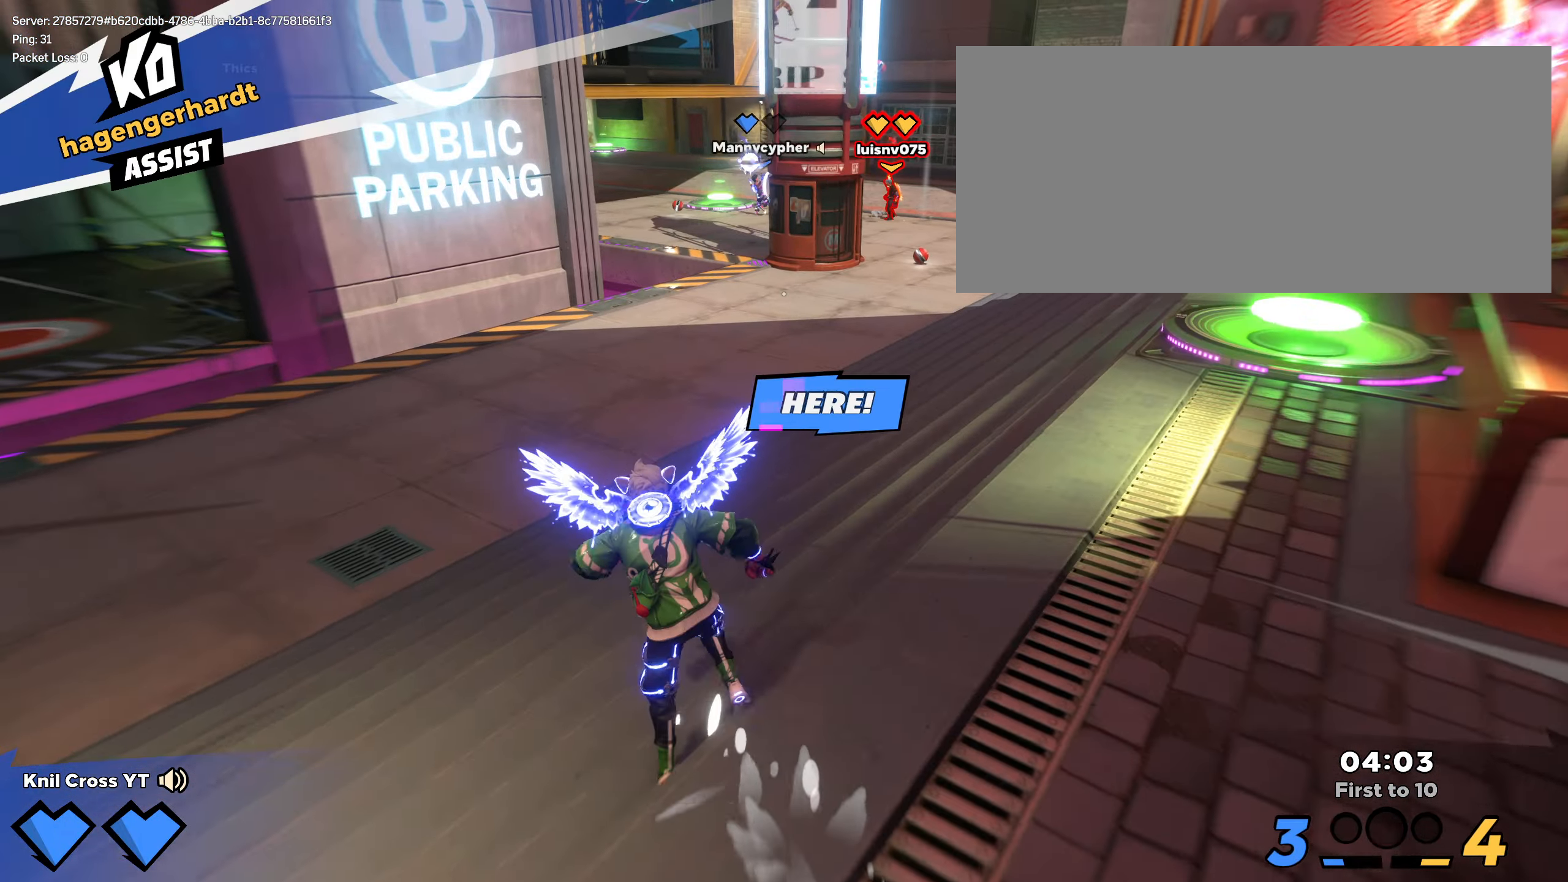
{"keys": ["w"], "mouse": [], "events": []}
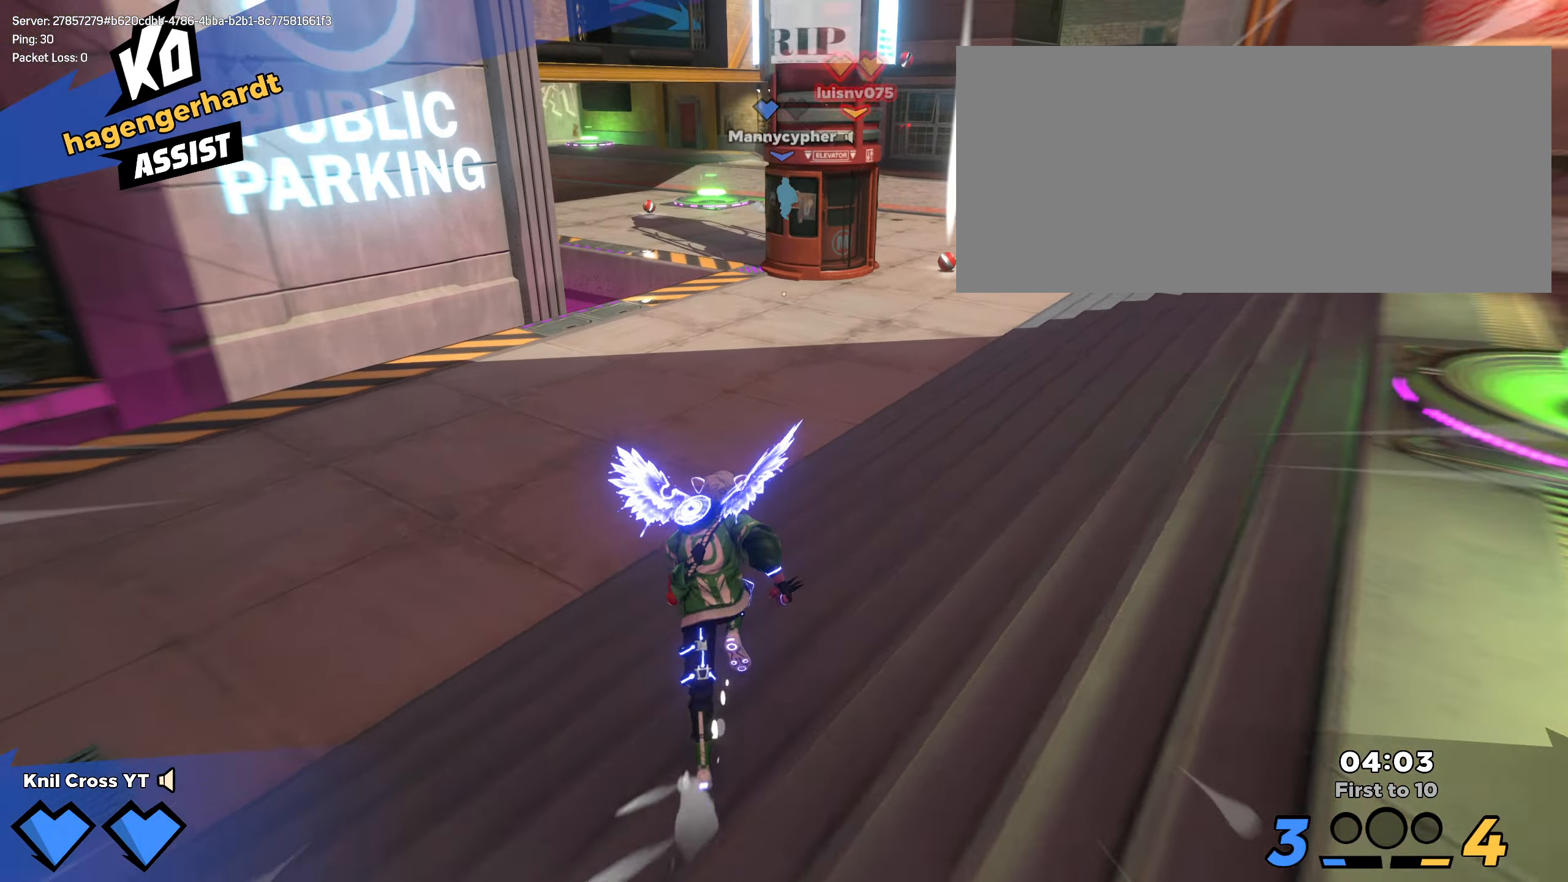
{"keys": ["d", "w"], "mouse": [], "events": [[133, "d", "down"]]}
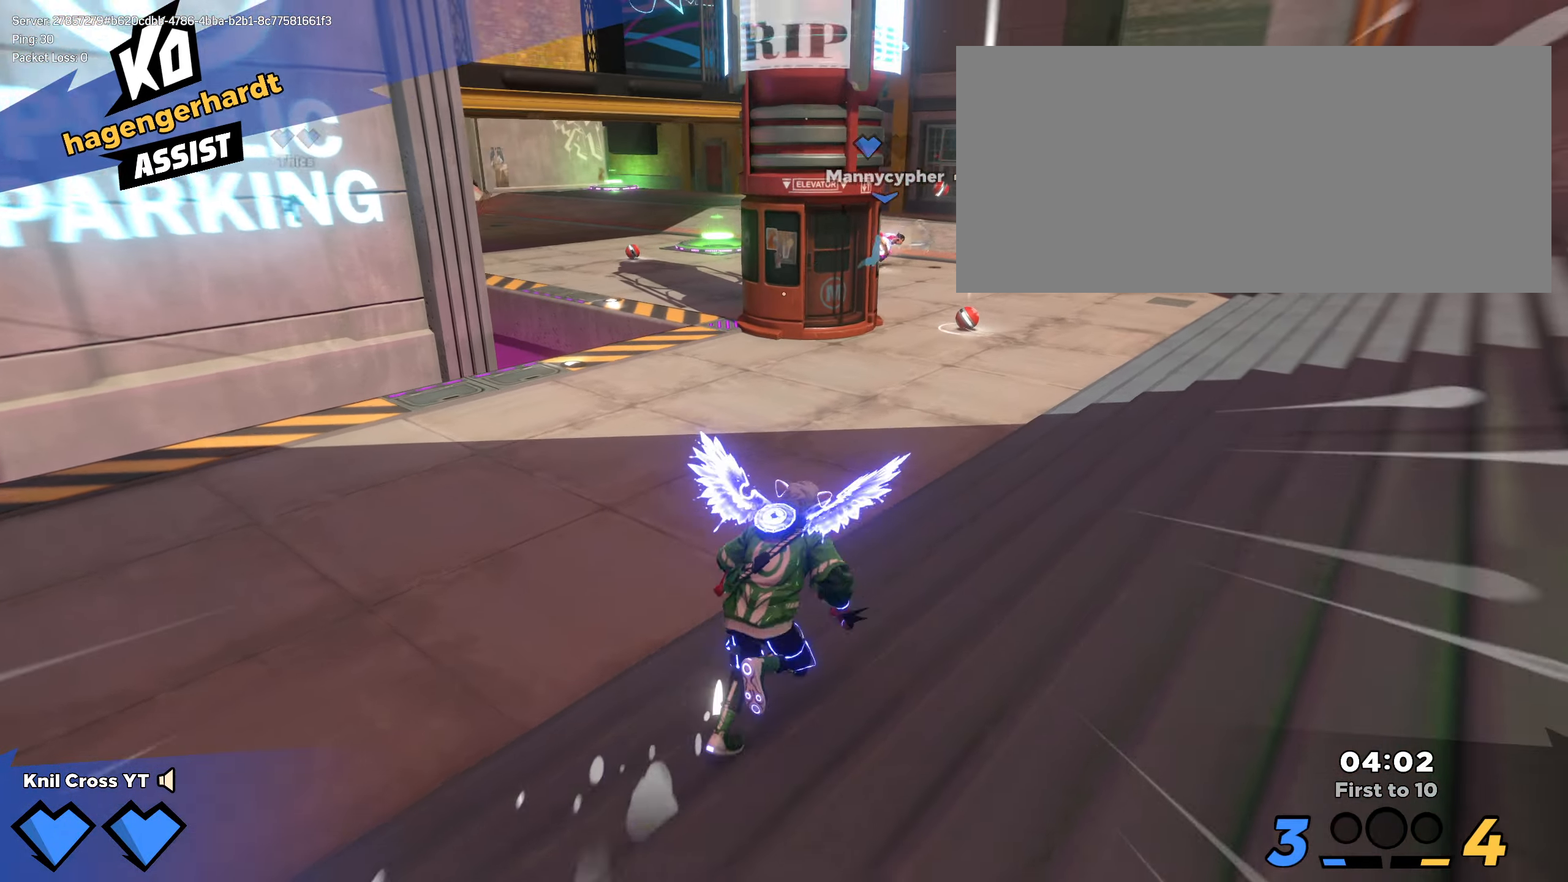
{"keys": ["shift", "w"], "mouse": [], "events": [[100, "d", "up"], [100, "shift", "down"]]}
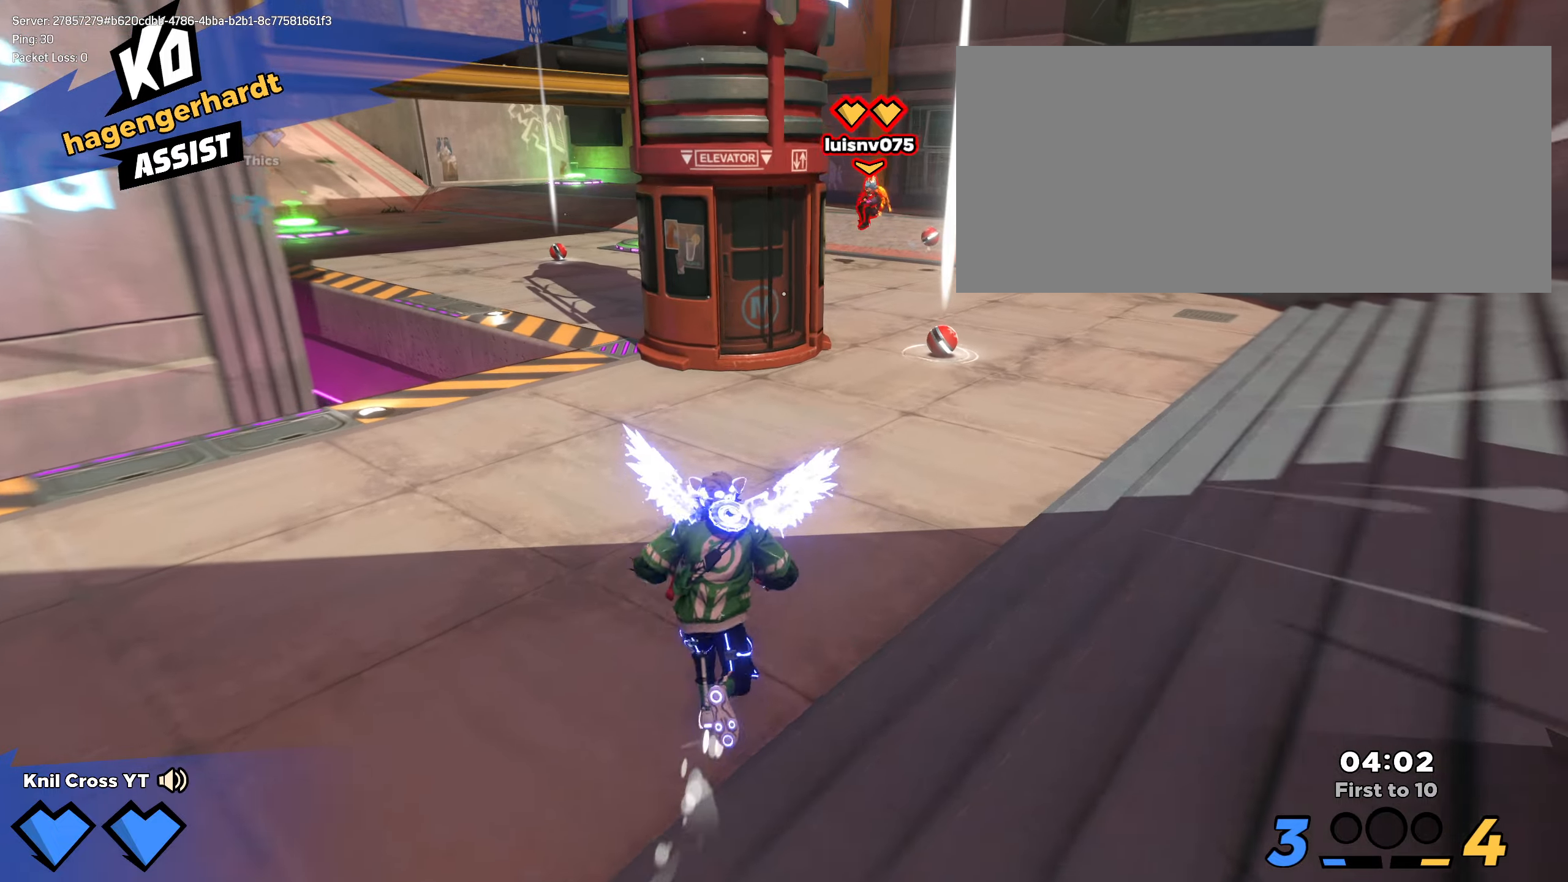
{"keys": ["shift", "w"], "mouse": [], "events": [[17, "d", "down"], [400, "d", "up"]]}
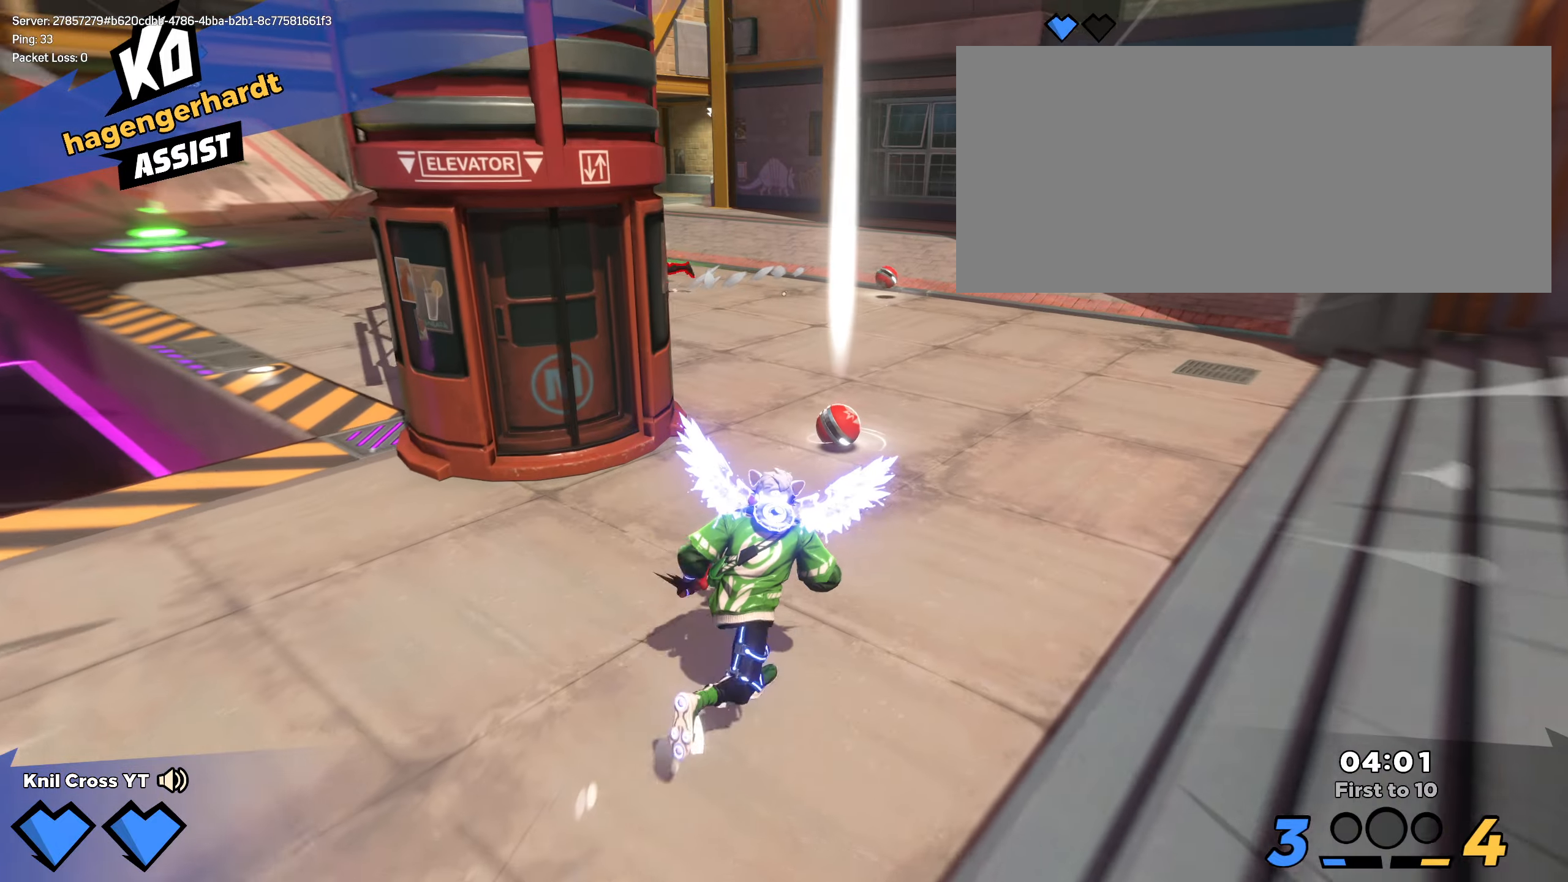
{"keys": ["d", "shift", "w"], "mouse": [], "events": [[334, "d", "down"]]}
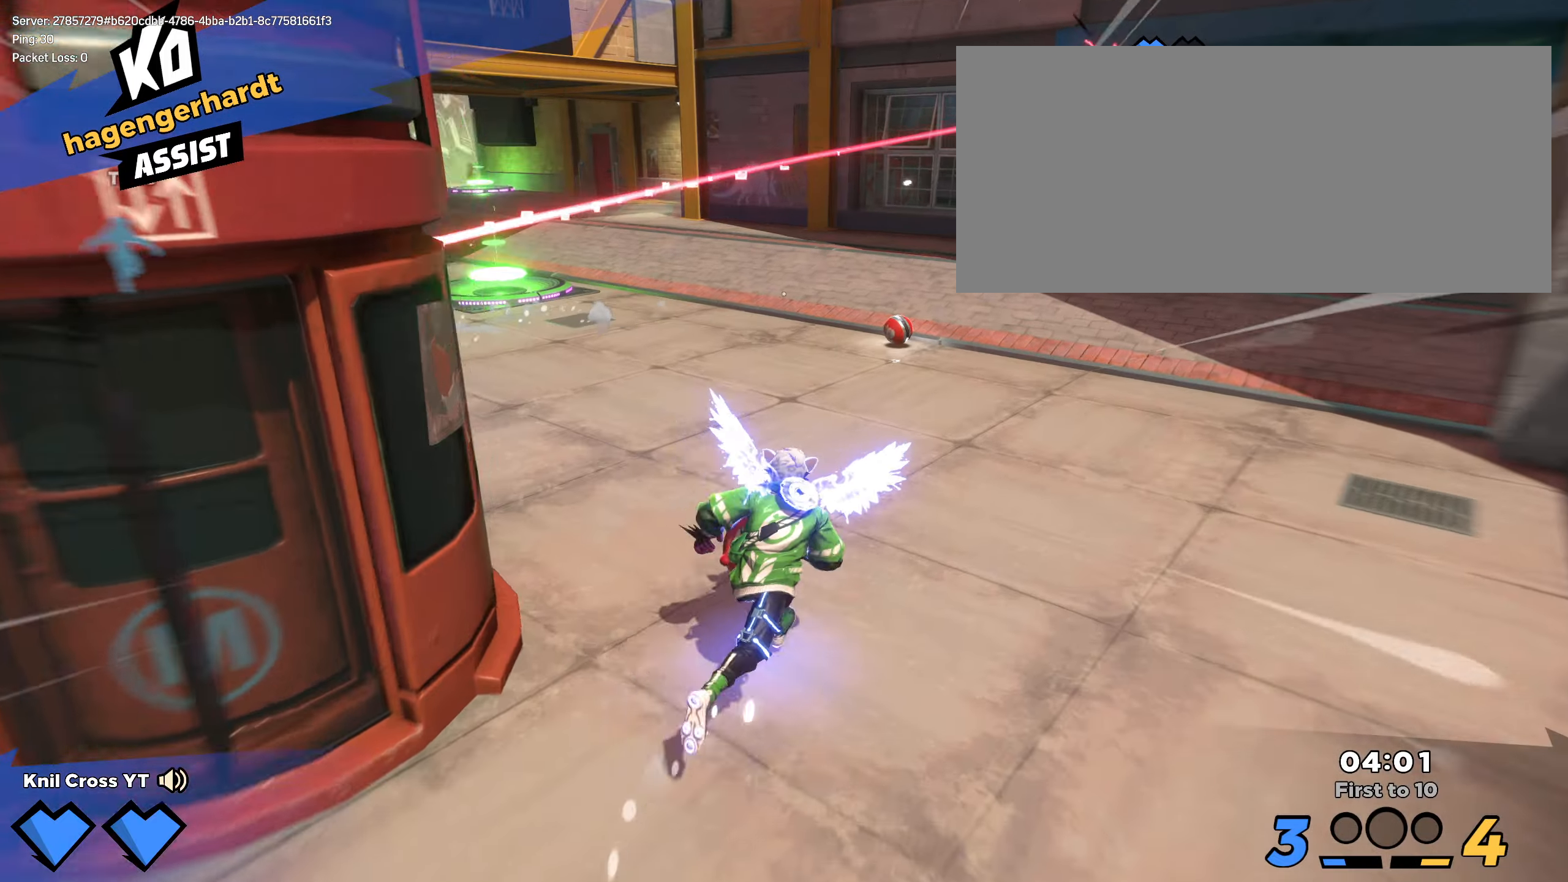
{"keys": ["w"], "mouse": [], "events": [[17, "d", "up"], [34, "space", "down"], [67, "mouse_left", "down"], [134, "space", "up"], [184, "mouse_left", "up"], [184, "shift", "up"], [267, "q", "down"], [384, "q", "up"]]}